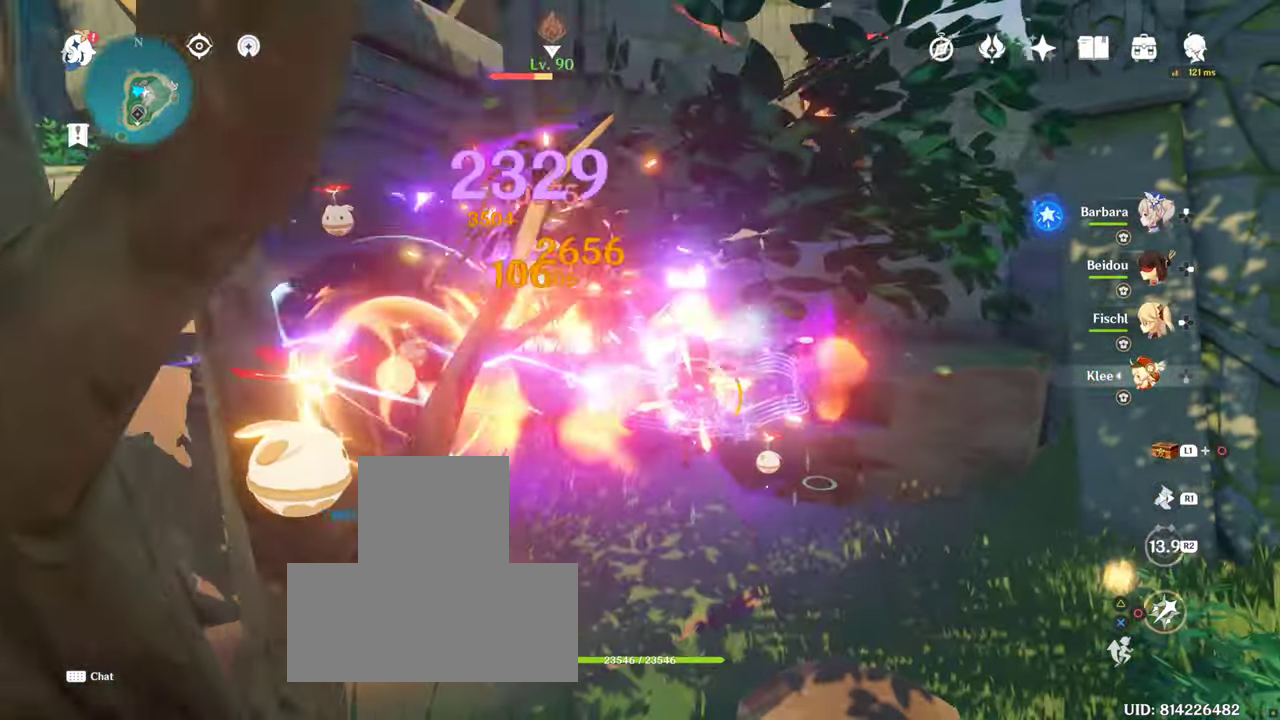
Gameplay with a controller (PlayStation layout); each line is a JSON object with the inputs held at the frame after it. "events" lists button and stick changes between this image and that frame as [ms after this image, input, new state], when the widget could be followed in between. Not read: L3 R3.
{"buttons": ["CIRCLE", "L1", "DPAD_LEFT"], "left_stick": "center", "right_stick": "center", "events": [[83, "CIRCLE", "down"], [150, "CIRCLE", "up"], [233, "CIRCLE", "down"], [316, "CIRCLE", "up"], [400, "CIRCLE", "down"], [400, "DPAD_LEFT", "down"], [400, "L1", "down"]]}
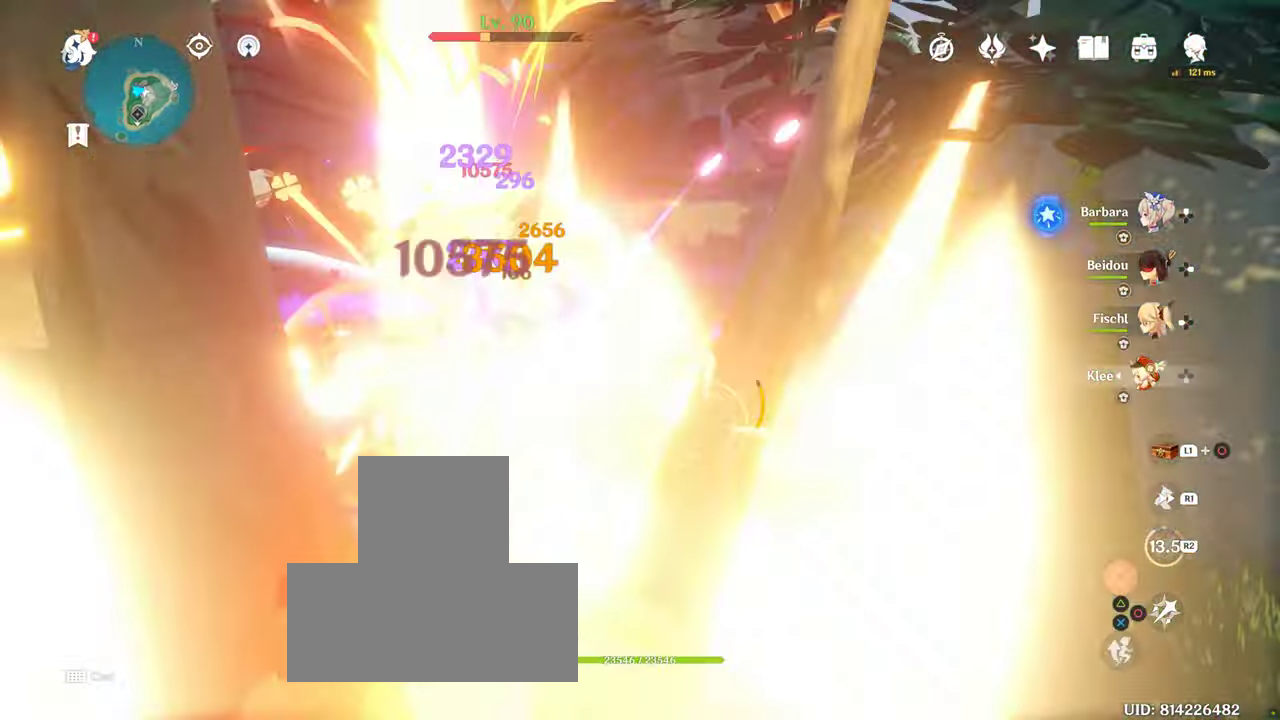
{"buttons": ["L1"], "left_stick": "center", "right_stick": "center", "events": [[66, "DPAD_LEFT", "up"], [116, "CIRCLE", "up"], [183, "CIRCLE", "down"], [233, "L1", "up"], [316, "CIRCLE", "up"], [383, "CIRCLE", "down"], [433, "CIRCLE", "up"], [500, "L1", "down"]]}
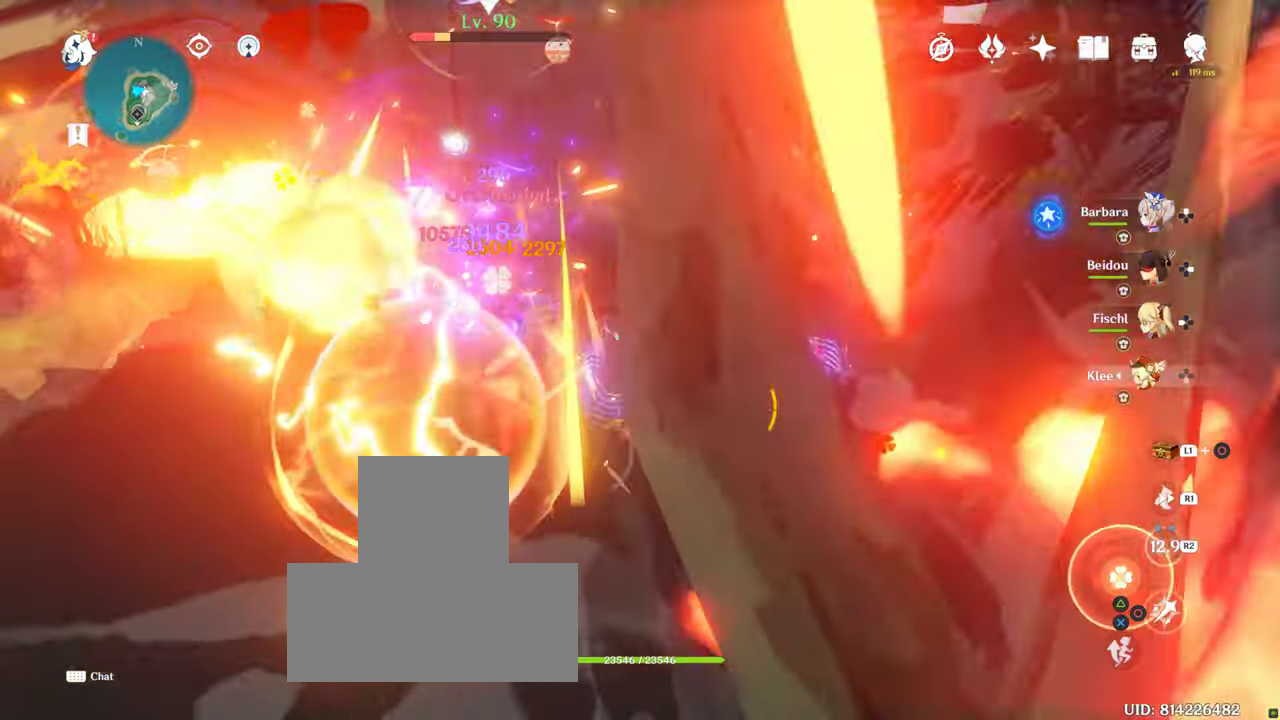
{"buttons": ["CIRCLE"], "left_stick": "up", "right_stick": "center", "events": [[33, "CIRCLE", "down"], [100, "CIRCLE", "up"], [183, "CIRCLE", "down"], [183, "left_stick", "up"], [216, "L1", "up"], [266, "CIRCLE", "up"], [350, "CIRCLE", "down"]]}
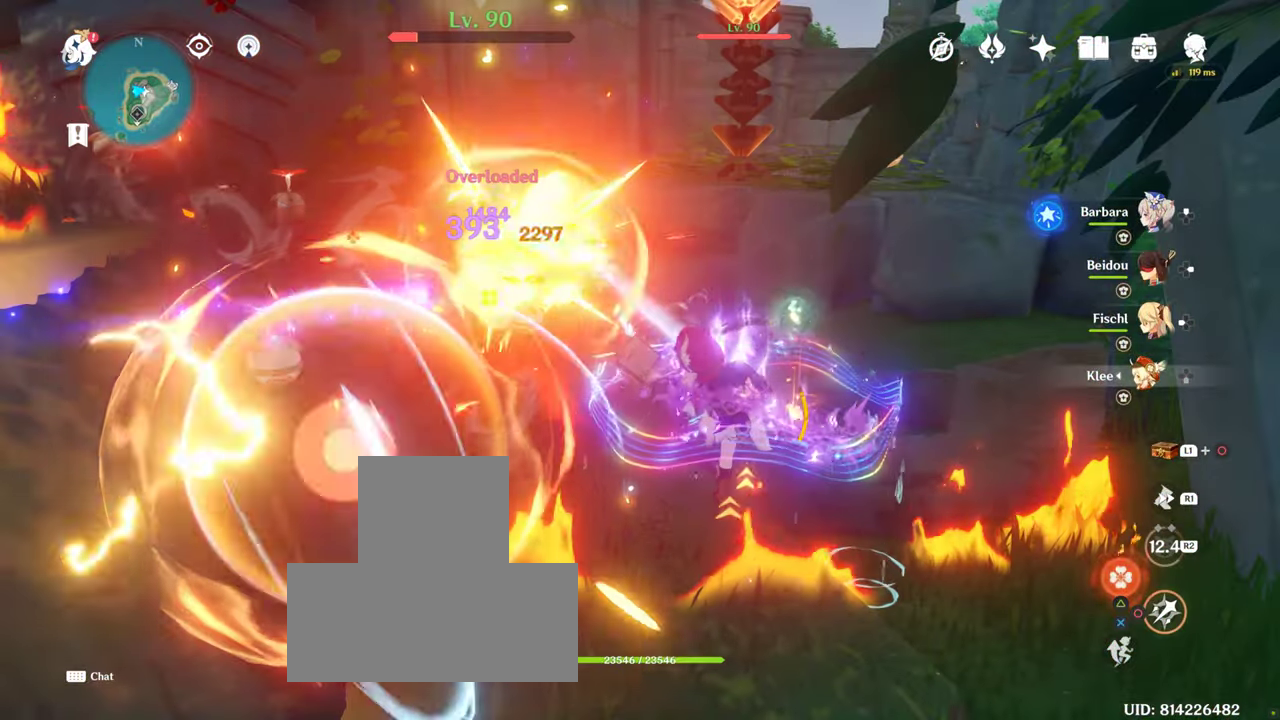
{"buttons": [], "left_stick": "up", "right_stick": "center", "events": [[100, "CIRCLE", "up"], [183, "CIRCLE", "down"], [250, "CIRCLE", "up"], [316, "CIRCLE", "down"], [400, "CIRCLE", "up"]]}
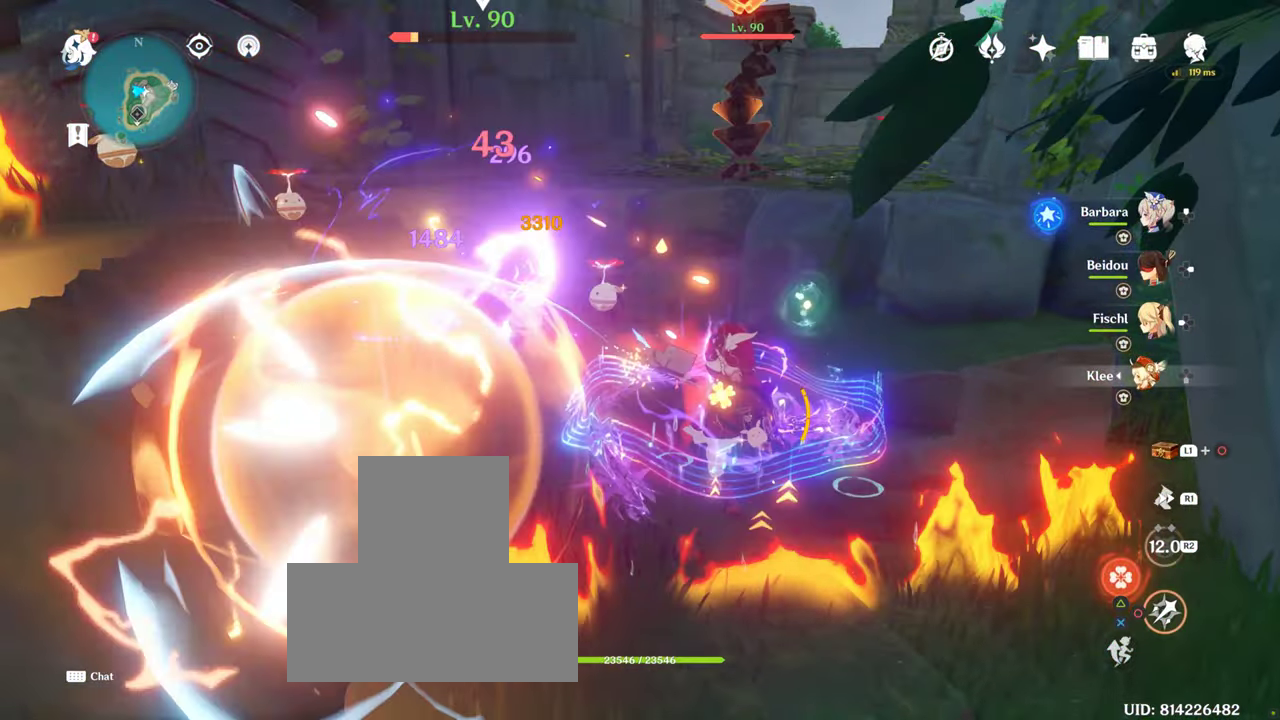
{"buttons": ["CIRCLE"], "left_stick": "up", "right_stick": "center", "events": [[16, "CIRCLE", "down"], [66, "CIRCLE", "up"], [416, "CIRCLE", "down"]]}
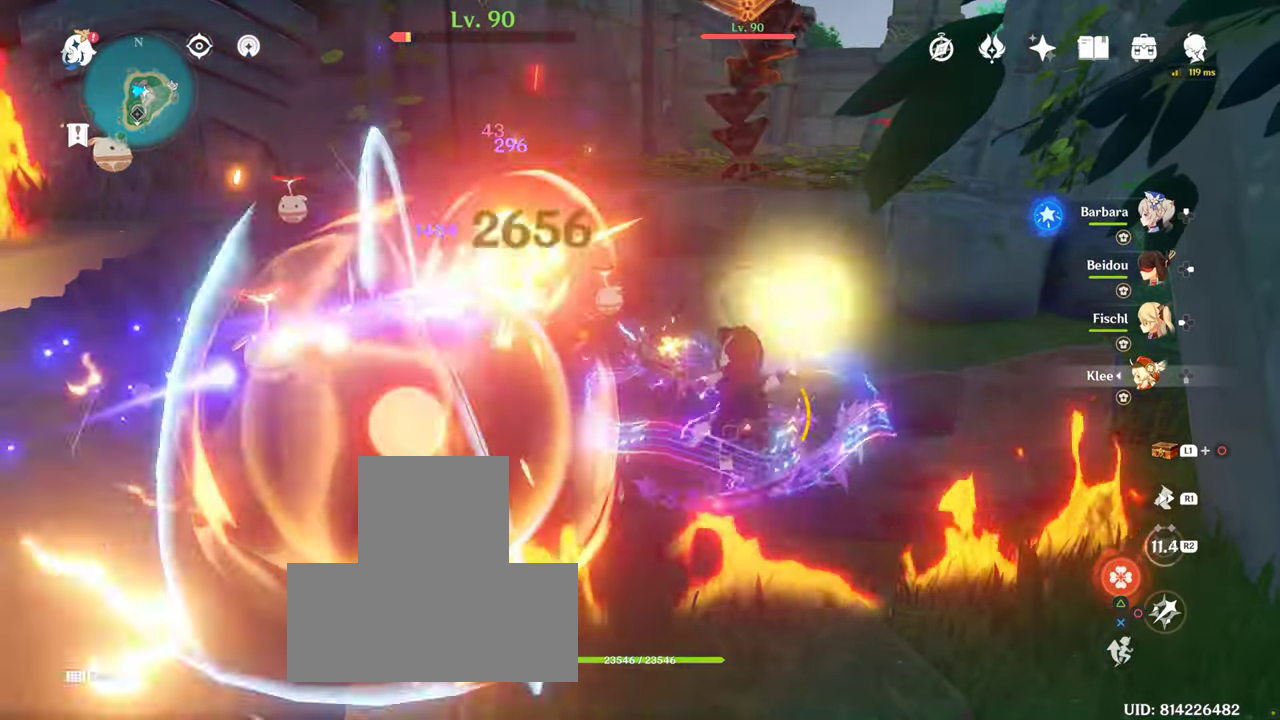
{"buttons": [], "left_stick": "up", "right_stick": "center", "events": [[33, "CIRCLE", "up"], [83, "CIRCLE", "down"], [116, "DPAD_LEFT", "down"], [166, "L2", "down"], [183, "CIRCLE", "up"], [216, "L1", "down"], [233, "L2", "up"], [266, "CIRCLE", "down"], [283, "DPAD_LEFT", "up"], [316, "L1", "up"], [366, "CIRCLE", "up"]]}
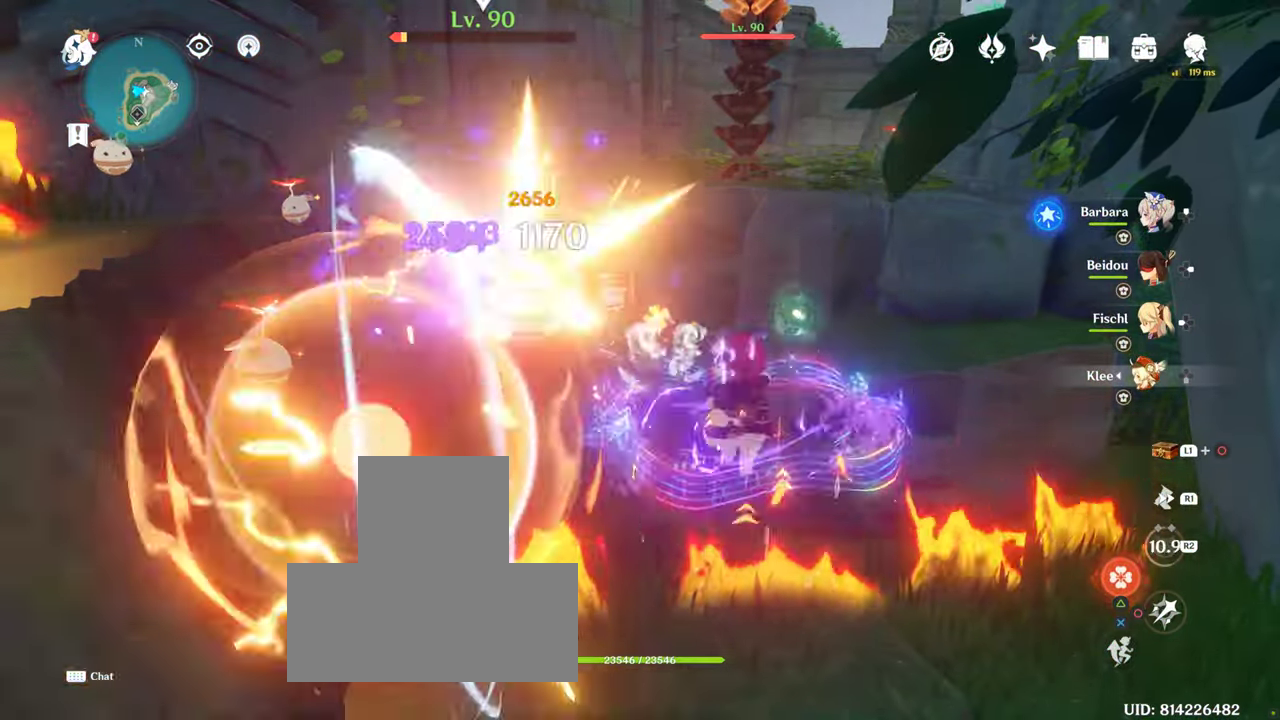
{"buttons": ["CIRCLE"], "left_stick": "up", "right_stick": "center", "events": [[83, "R1", "down"], [133, "R1", "up"], [267, "CIRCLE", "down"], [367, "CIRCLE", "up"], [433, "CIRCLE", "down"]]}
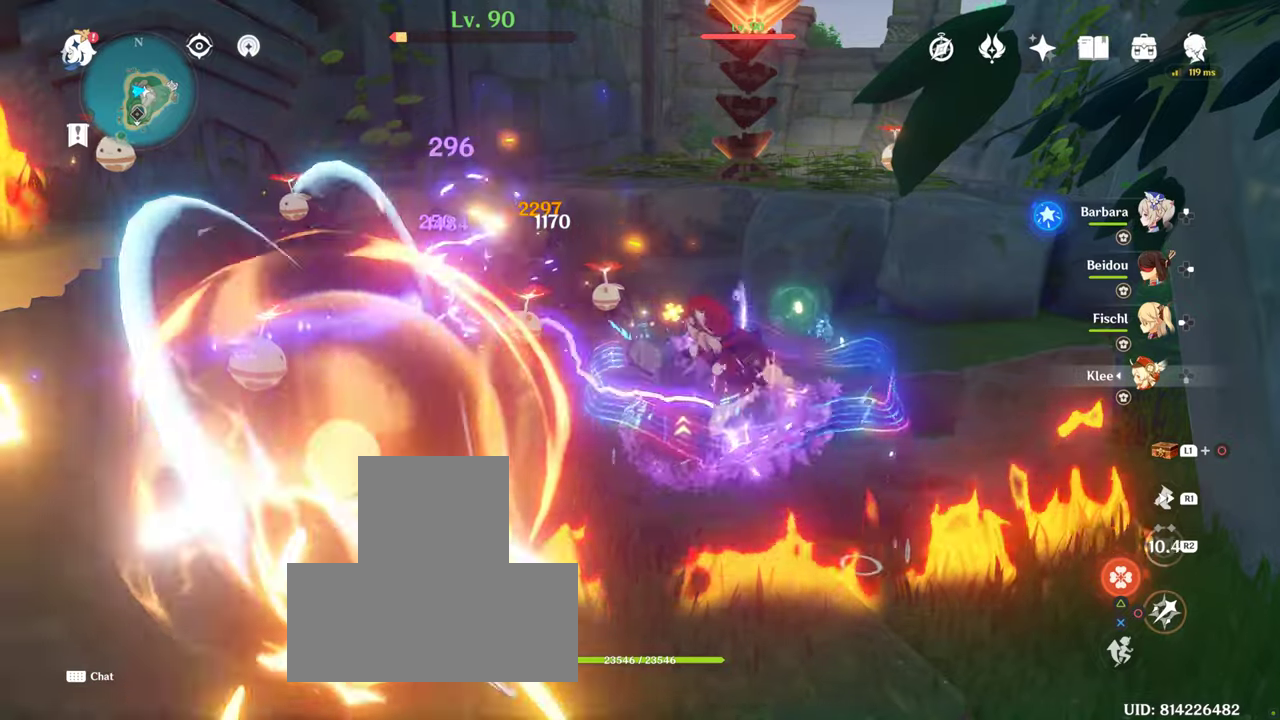
{"buttons": ["R1"], "left_stick": "up", "right_stick": "down", "events": [[33, "CIRCLE", "up"], [83, "CIRCLE", "down"], [83, "L1", "down"], [167, "L1", "up"], [200, "CIRCLE", "up"], [267, "CIRCLE", "down"], [383, "CIRCLE", "up"], [433, "right_stick", "down"], [483, "R1", "down"]]}
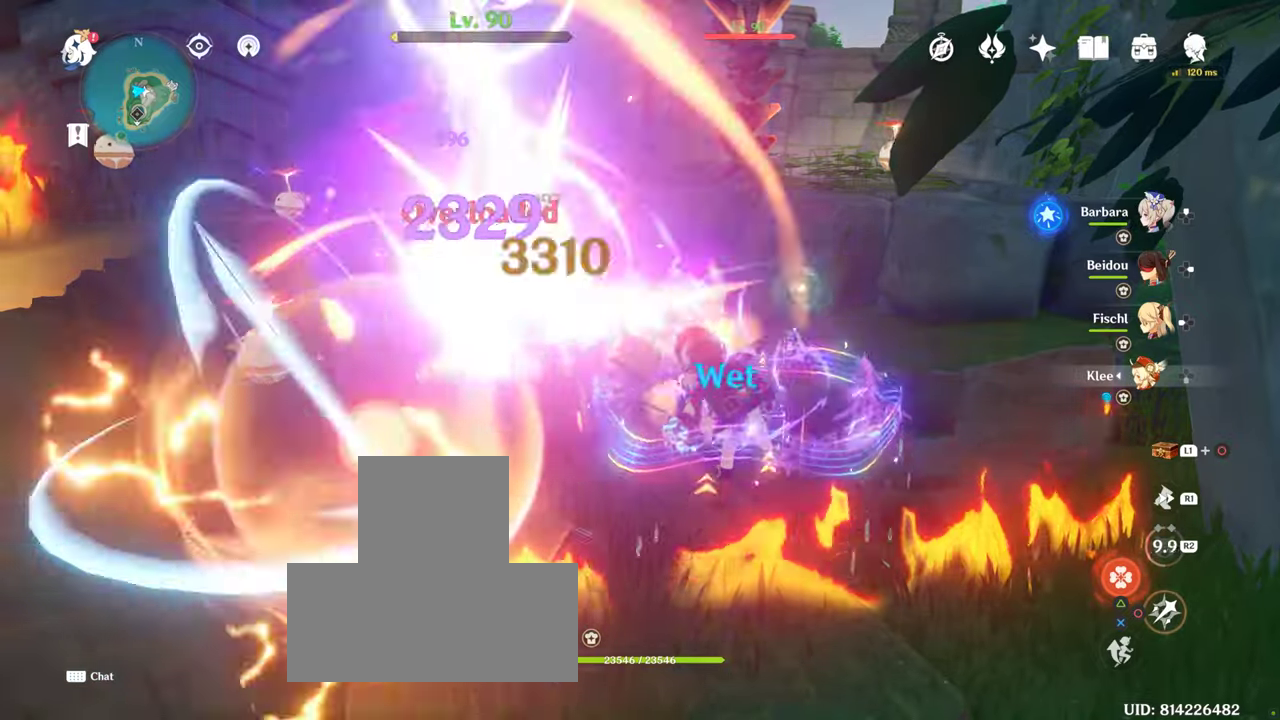
{"buttons": [], "left_stick": "up", "right_stick": "center"}
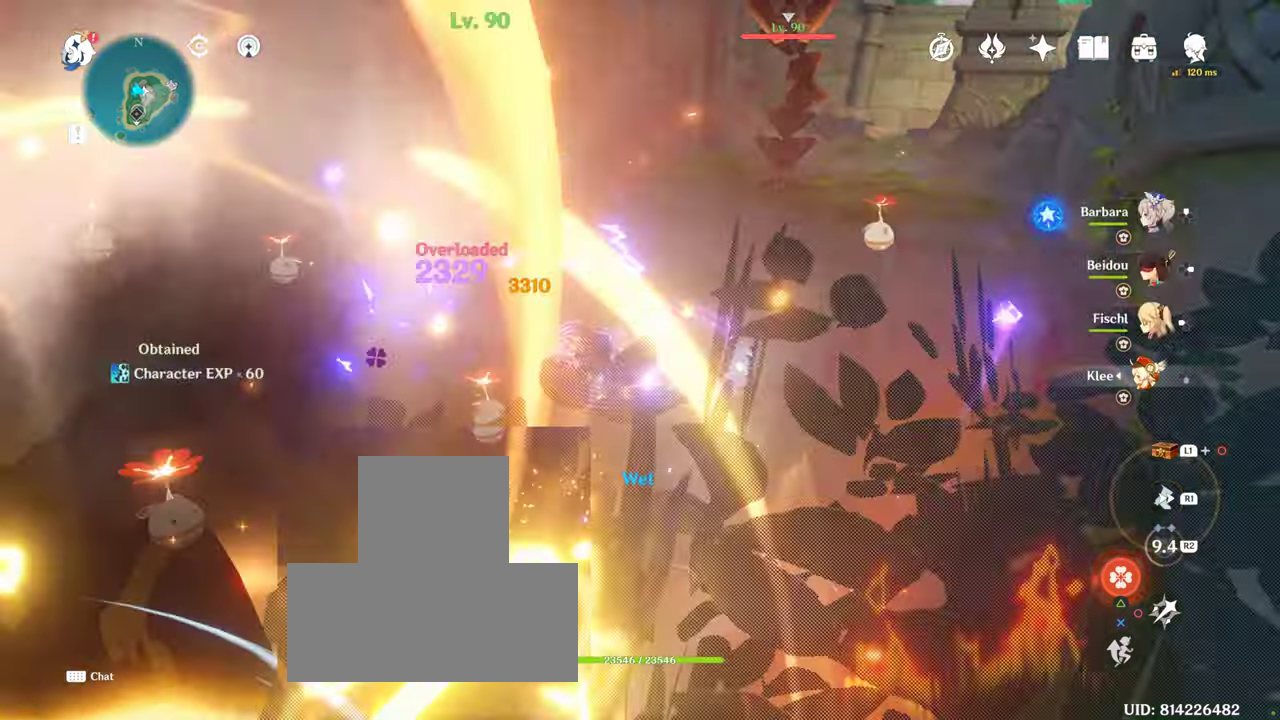
{"buttons": ["CROSS"], "left_stick": "up-right", "right_stick": "center", "events": [[17, "CROSS", "down"], [133, "CROSS", "up"], [250, "CROSS", "down"], [283, "L1", "down"], [283, "left_stick", "up-right"], [350, "CROSS", "up"], [350, "L1", "up"], [383, "CROSS", "down"]]}
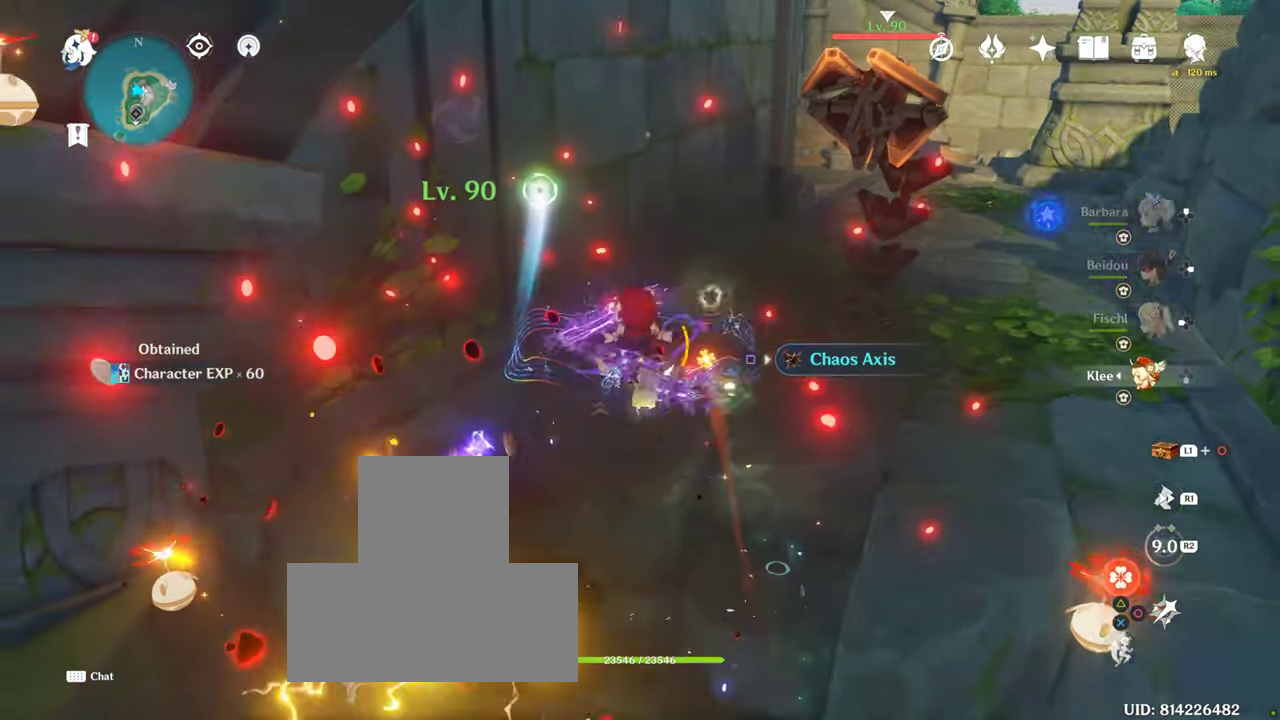
{"buttons": [], "left_stick": "up-right", "right_stick": "center", "events": [[133, "CROSS", "up"], [233, "CIRCLE", "down"], [317, "CIRCLE", "up"], [417, "CIRCLE", "down"], [467, "CIRCLE", "up"]]}
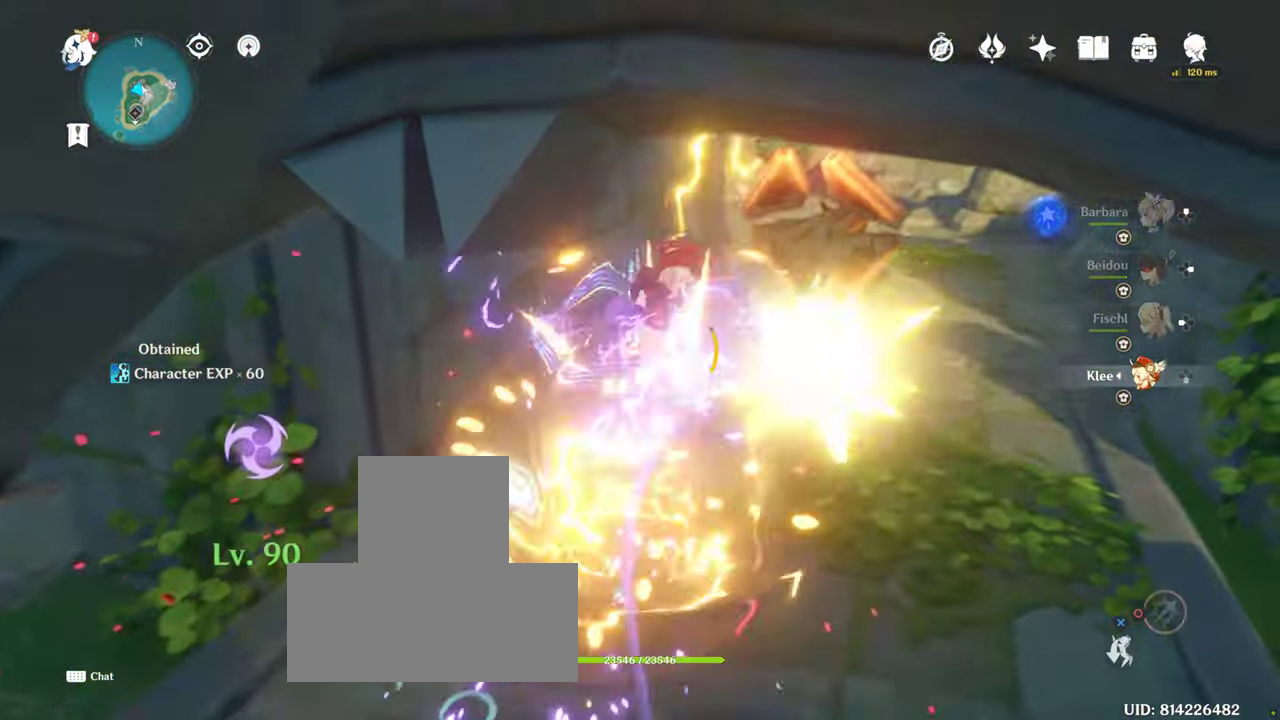
{"buttons": ["CIRCLE", "R1", "R2"], "left_stick": "right", "right_stick": "center", "events": [[67, "left_stick", "right"], [83, "CIRCLE", "down"], [133, "CIRCLE", "up"], [233, "CIRCLE", "down"], [283, "CIRCLE", "up"], [350, "CIRCLE", "down"], [400, "CIRCLE", "up"], [467, "R2", "down"], [483, "CIRCLE", "down"], [483, "R1", "down"]]}
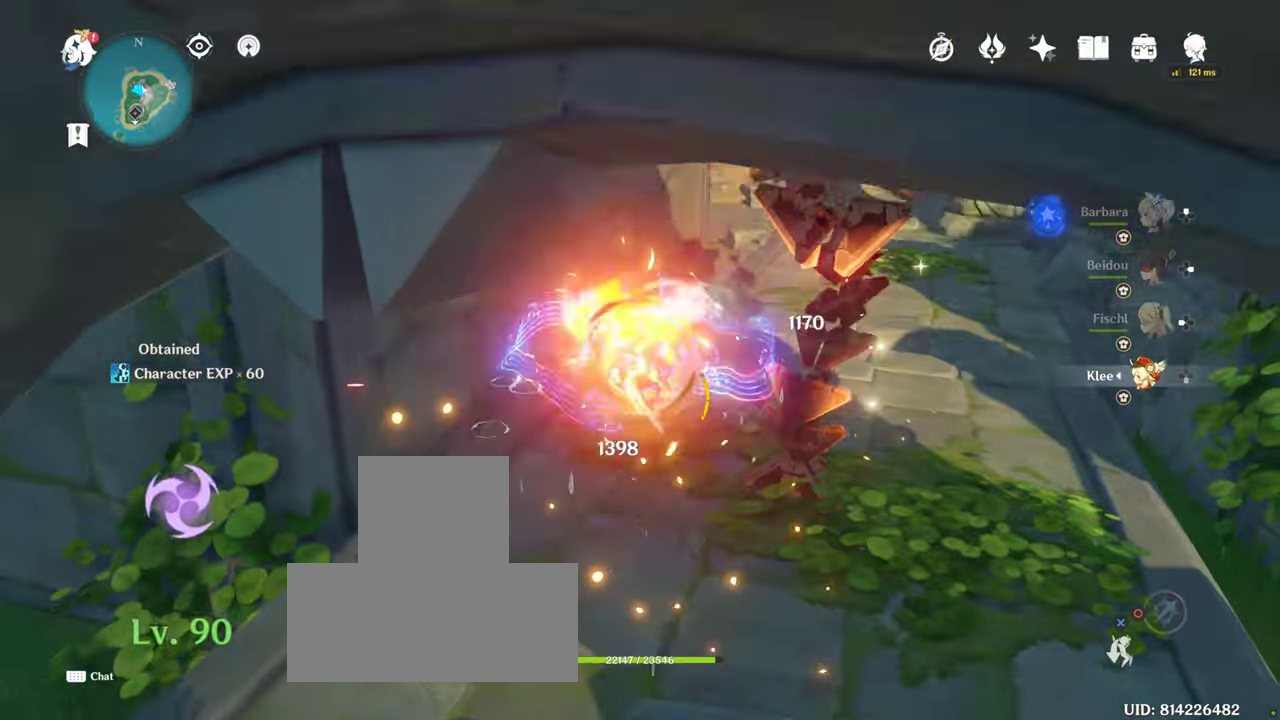
{"buttons": [], "left_stick": "up-right", "right_stick": "center", "events": [[17, "CIRCLE", "up"], [50, "CIRCLE", "down"], [67, "R1", "up"], [67, "R2", "up"], [300, "CIRCLE", "up"], [383, "CIRCLE", "down"], [383, "left_stick", "up-right"], [450, "CIRCLE", "up"]]}
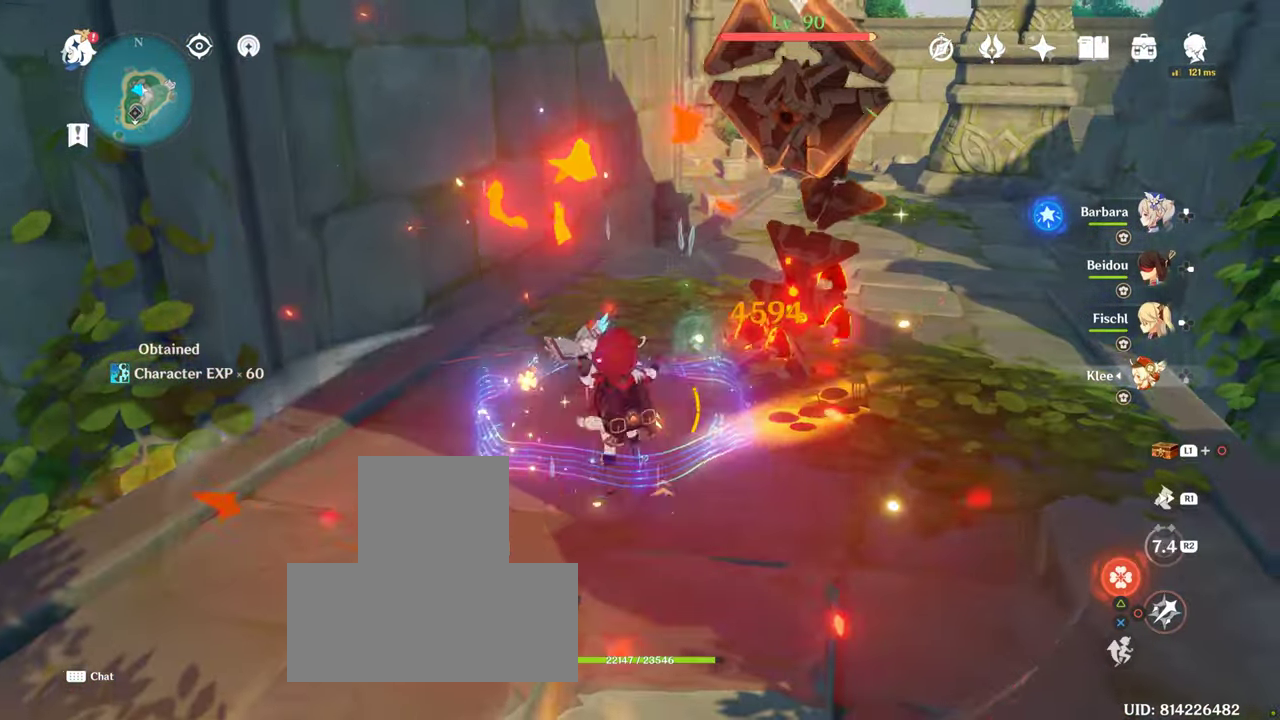
{"buttons": [], "left_stick": "center", "right_stick": "center", "events": [[33, "CIRCLE", "down"], [100, "CIRCLE", "up"], [183, "CIRCLE", "down"], [317, "left_stick", "center"], [433, "CIRCLE", "up"]]}
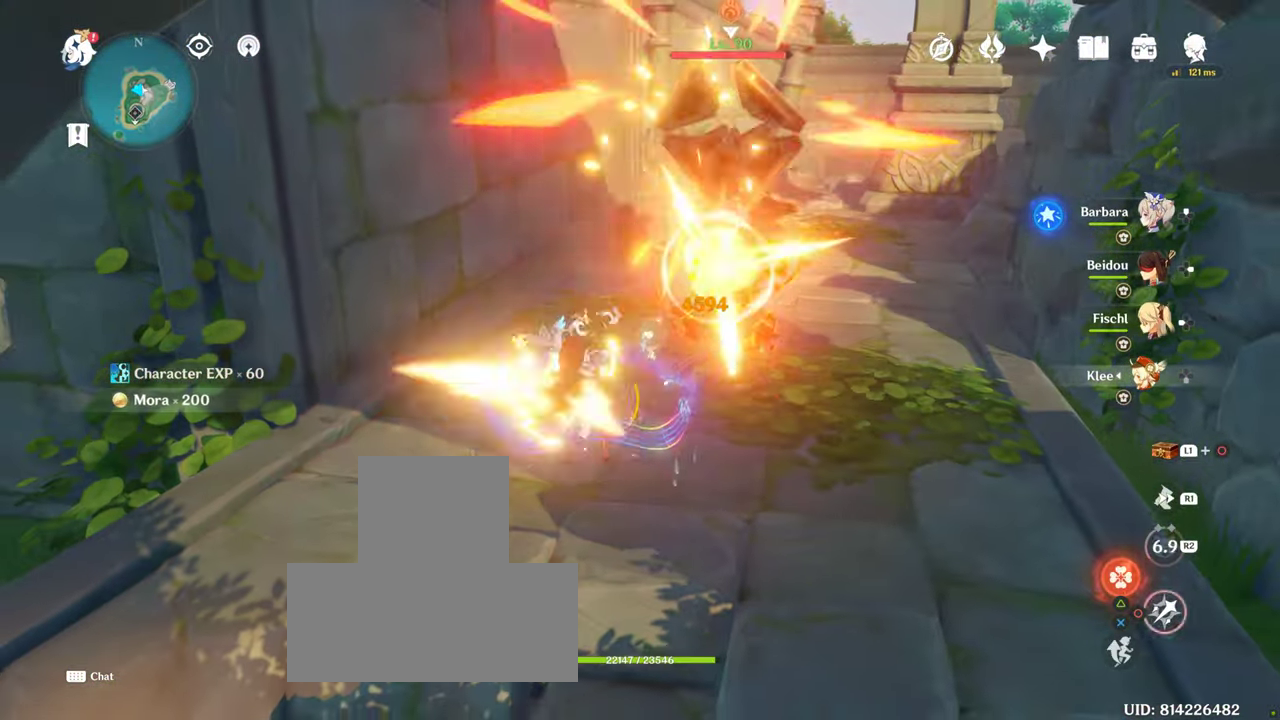
{"buttons": [], "left_stick": "center", "right_stick": "center", "events": [[33, "CIRCLE", "down"], [117, "CIRCLE", "up"], [183, "R1", "down"], [250, "R1", "up"], [317, "CIRCLE", "down"], [417, "CIRCLE", "up"]]}
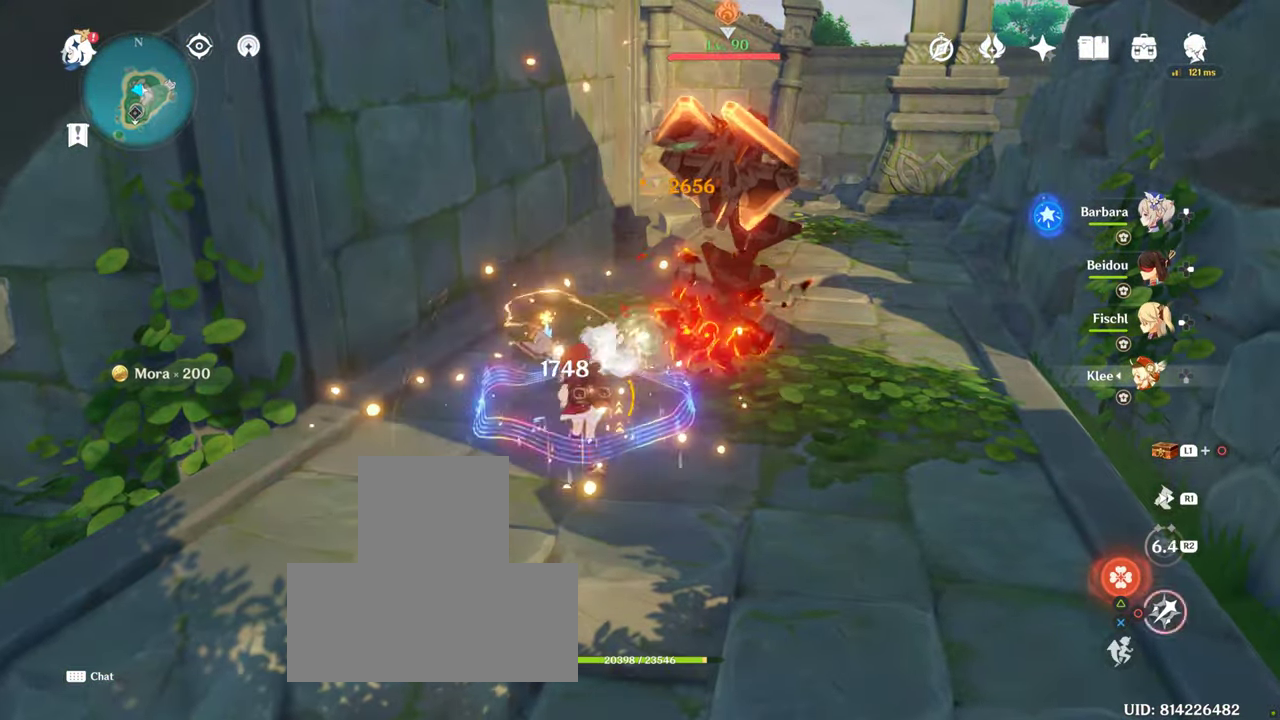
{"buttons": [], "left_stick": "center", "right_stick": "center", "events": [[17, "CIRCLE", "down"], [83, "CIRCLE", "up"], [100, "left_stick", "up-right"], [167, "CIRCLE", "down"], [267, "CIRCLE", "up"], [367, "CIRCLE", "down"], [483, "CIRCLE", "up"], [483, "left_stick", "center"]]}
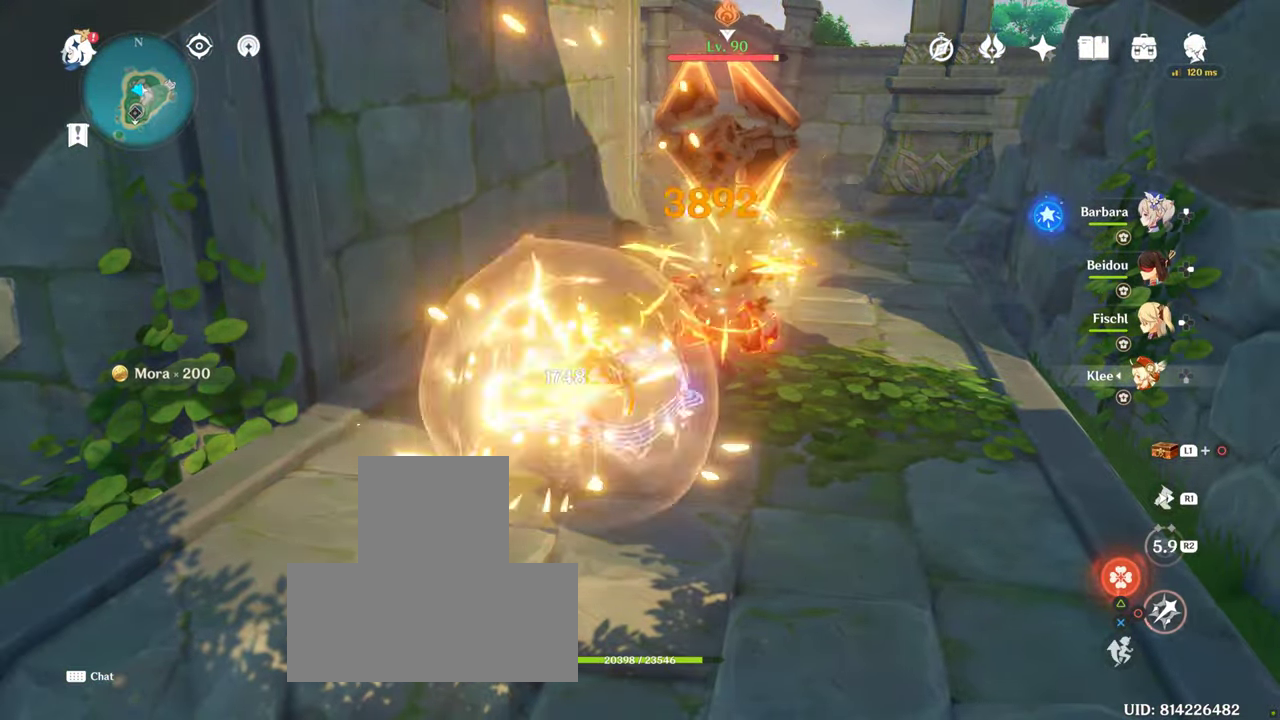
{"buttons": [], "left_stick": "center", "right_stick": "center", "events": [[67, "CIRCLE", "down"], [183, "CIRCLE", "up"]]}
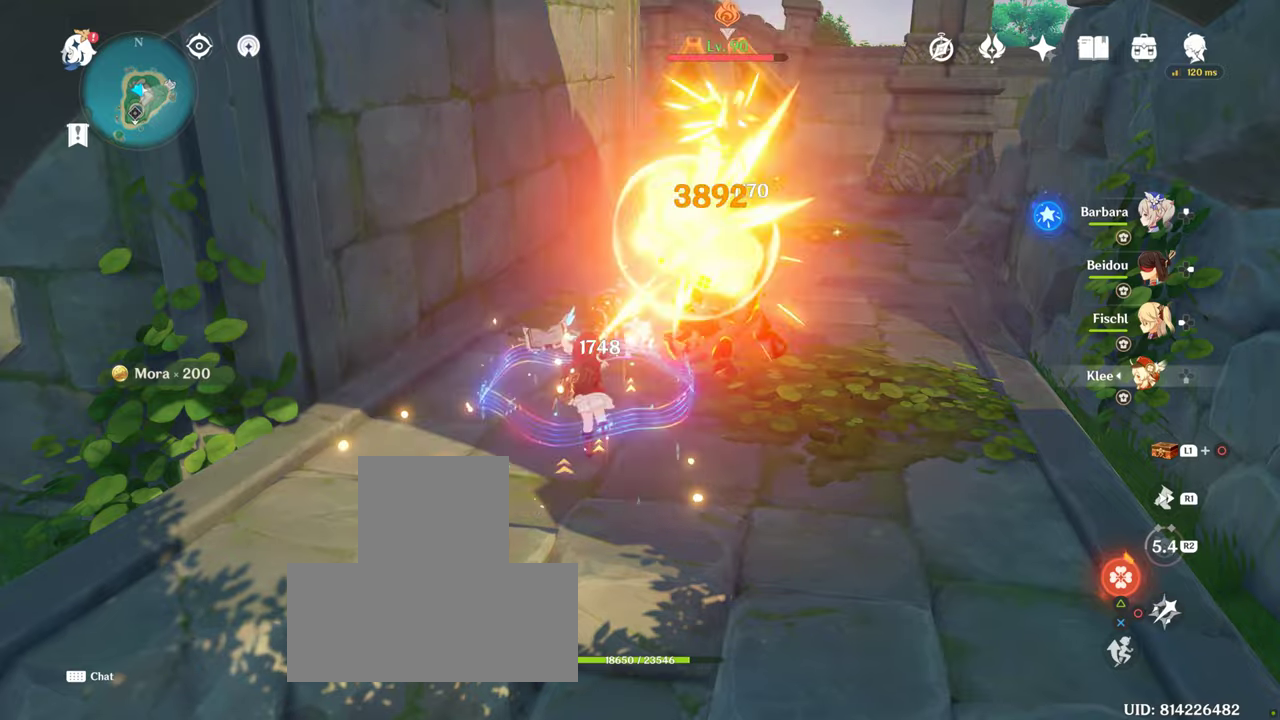
{"buttons": ["DPAD_LEFT"], "left_stick": "center", "right_stick": "center", "events": [[67, "CIRCLE", "down"], [184, "CIRCLE", "up"], [334, "DPAD_LEFT", "down"], [434, "DPAD_LEFT", "up"], [484, "DPAD_LEFT", "down"]]}
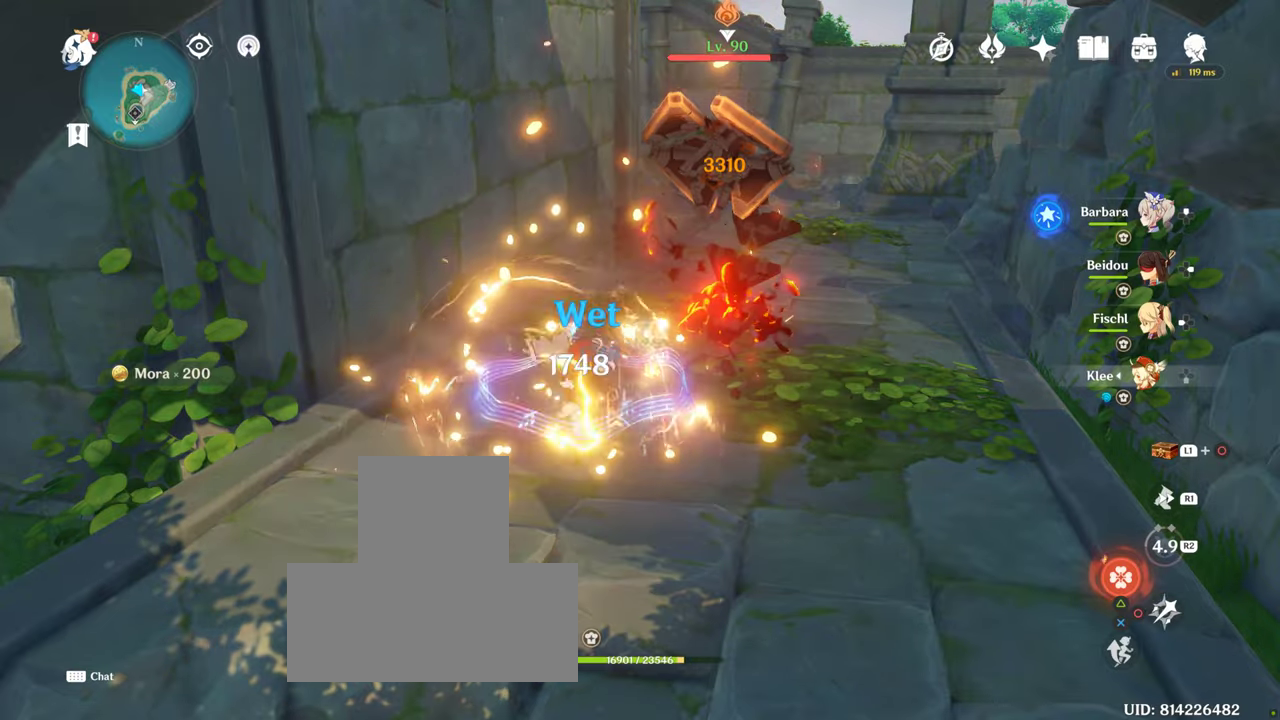
{"buttons": [], "left_stick": "up-right", "right_stick": "center", "events": [[84, "DPAD_LEFT", "up"], [167, "R1", "down"], [167, "R2", "down"], [284, "R1", "up"], [284, "R2", "up"], [317, "left_stick", "up-right"], [367, "R2", "down"], [384, "R1", "down"], [450, "R1", "up"], [450, "R2", "up"]]}
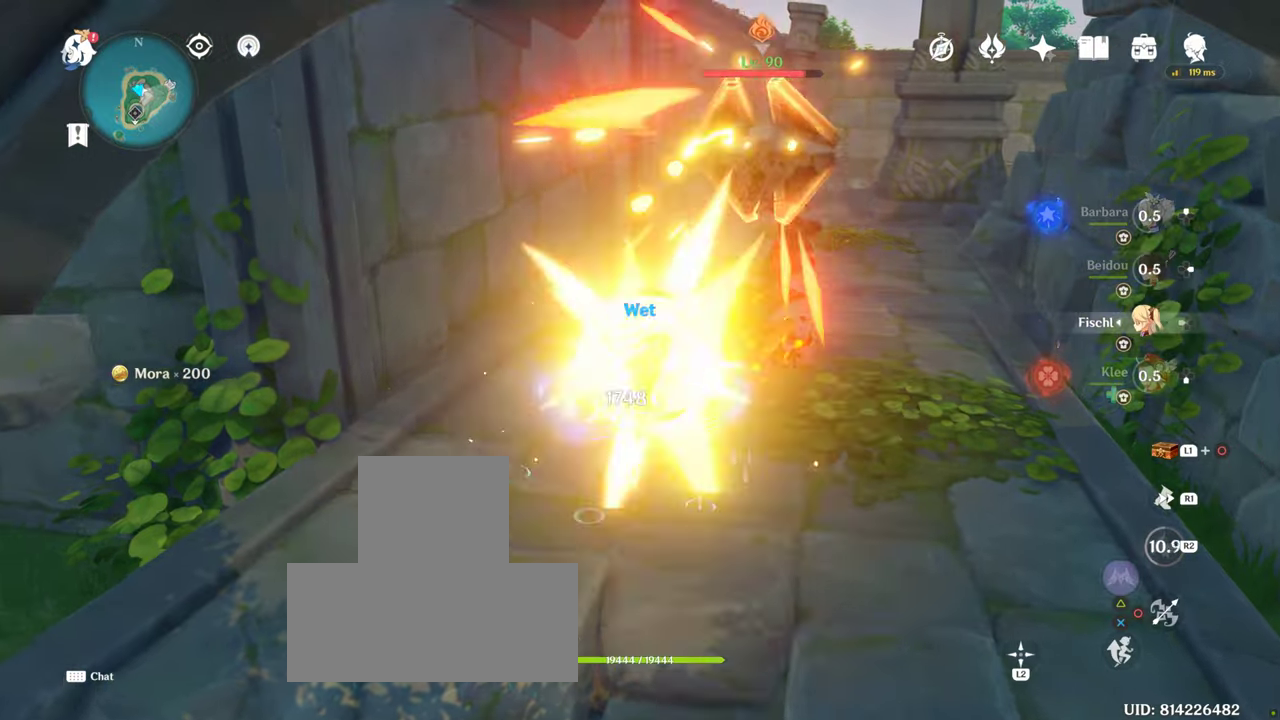
{"buttons": [], "left_stick": "center", "right_stick": "center", "events": [[50, "R1", "down"], [50, "R2", "down"], [117, "R1", "up"], [134, "R2", "up"], [350, "left_stick", "center"]]}
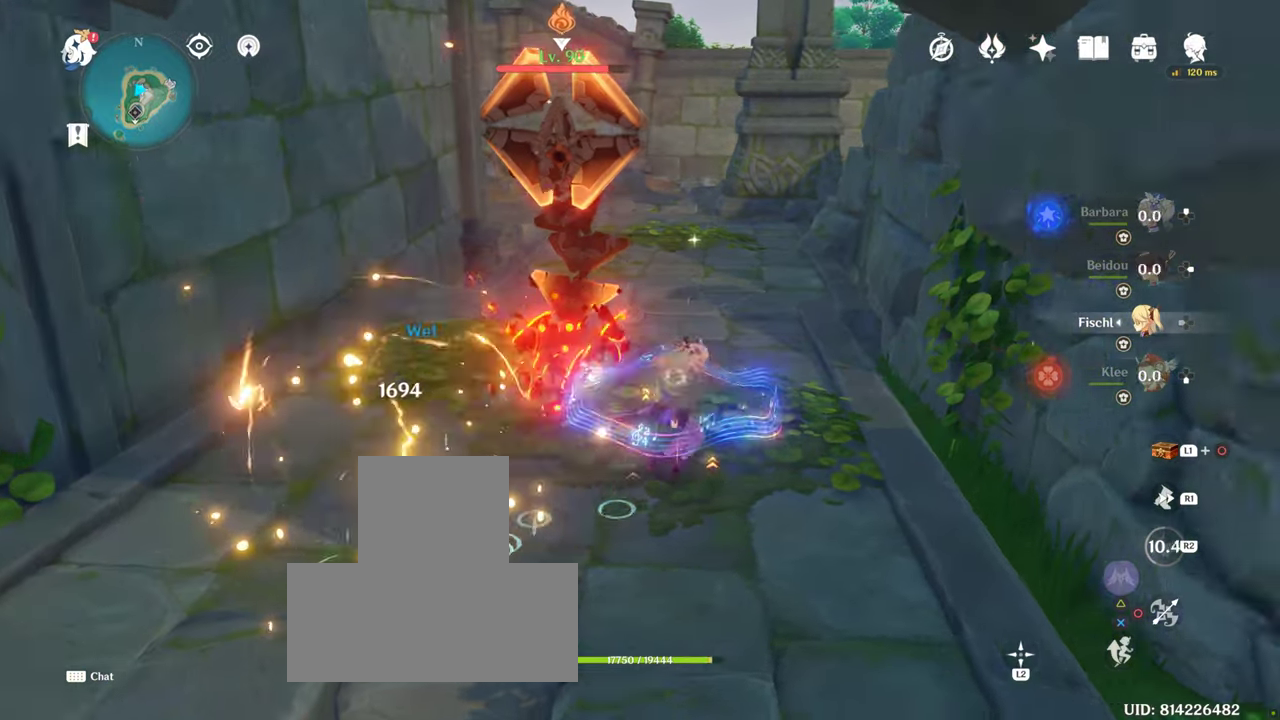
{"buttons": [], "left_stick": "left", "right_stick": "center", "events": [[17, "CIRCLE", "down"], [100, "CROSS", "down"], [117, "CIRCLE", "up"], [117, "left_stick", "up-left"], [184, "CROSS", "up"], [217, "CIRCLE", "down"], [284, "CIRCLE", "up"], [400, "CIRCLE", "down"], [400, "left_stick", "left"], [450, "CIRCLE", "up"]]}
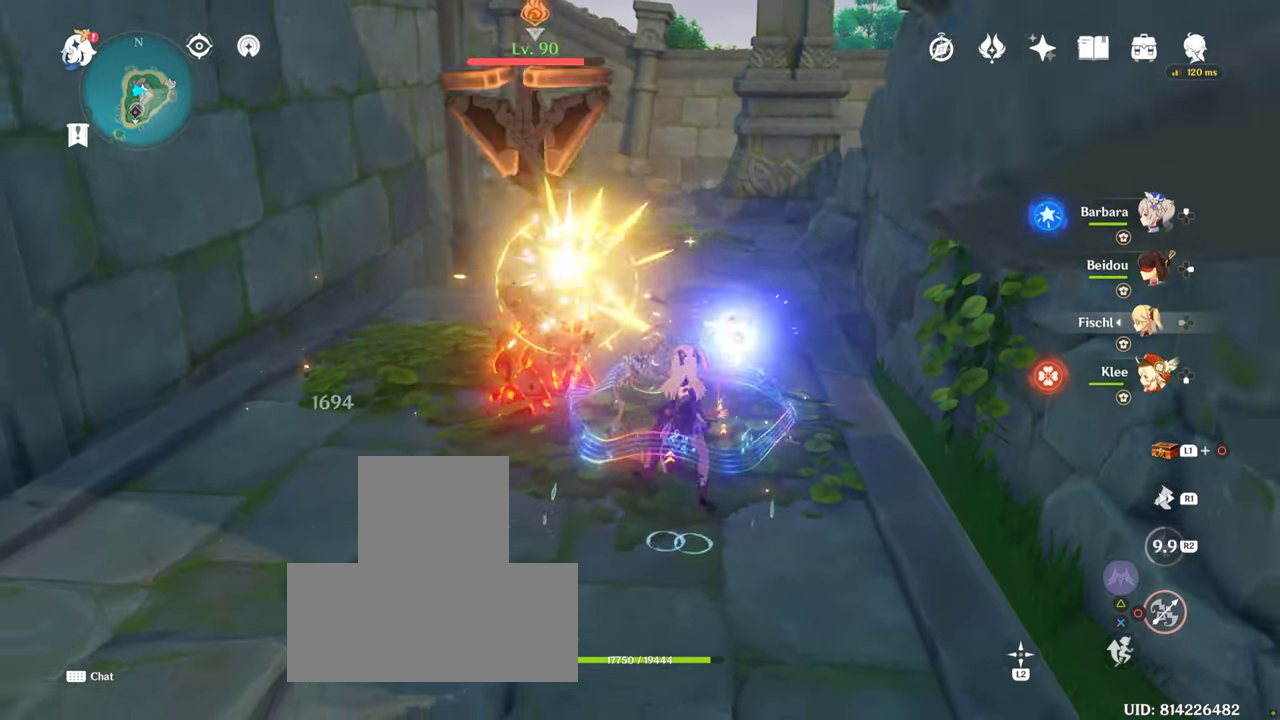
{"buttons": ["DPAD_DOWN"], "left_stick": "left", "right_stick": "center", "events": [[34, "CIRCLE", "down"], [117, "CIRCLE", "up"], [234, "DPAD_DOWN", "down"], [334, "DPAD_DOWN", "up"], [367, "CIRCLE", "down"], [400, "DPAD_DOWN", "down"], [450, "CIRCLE", "up"]]}
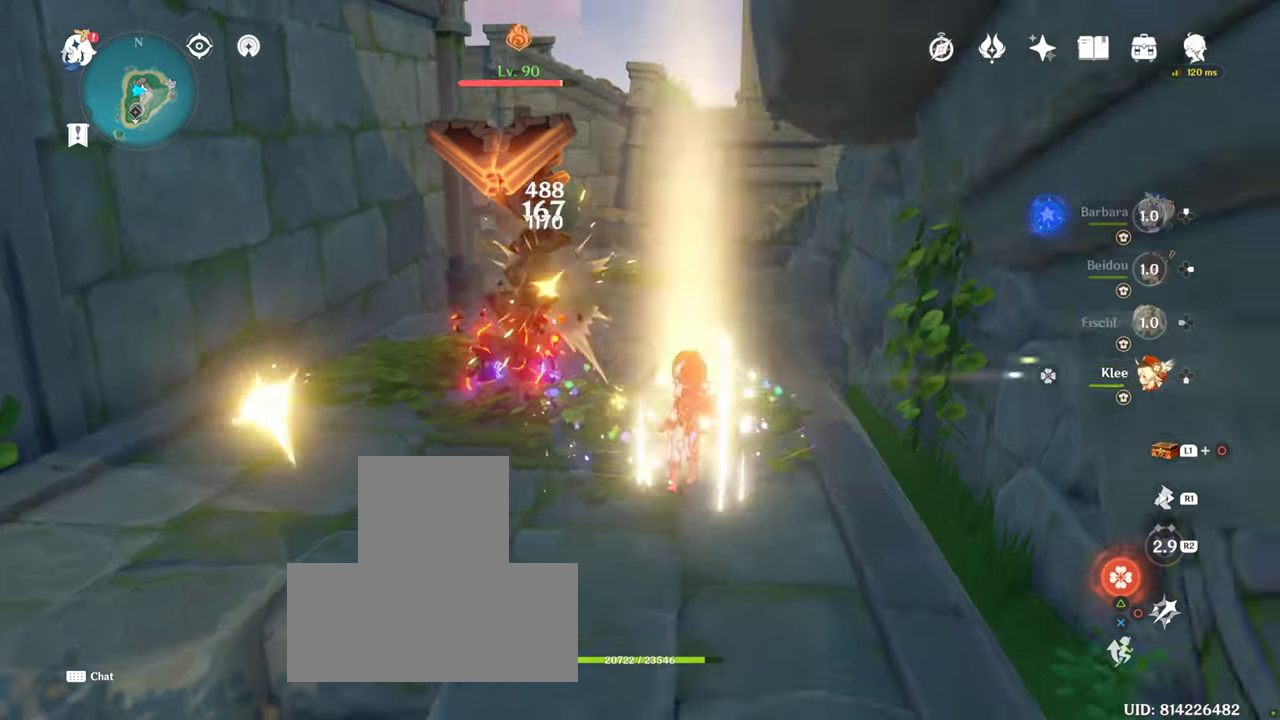
{"buttons": ["TRIANGLE"], "left_stick": "left", "right_stick": "center", "events": [[17, "DPAD_DOWN", "up"], [50, "CIRCLE", "down"], [134, "CIRCLE", "up"], [267, "TRIANGLE", "down"], [367, "TRIANGLE", "up"], [434, "TRIANGLE", "down"]]}
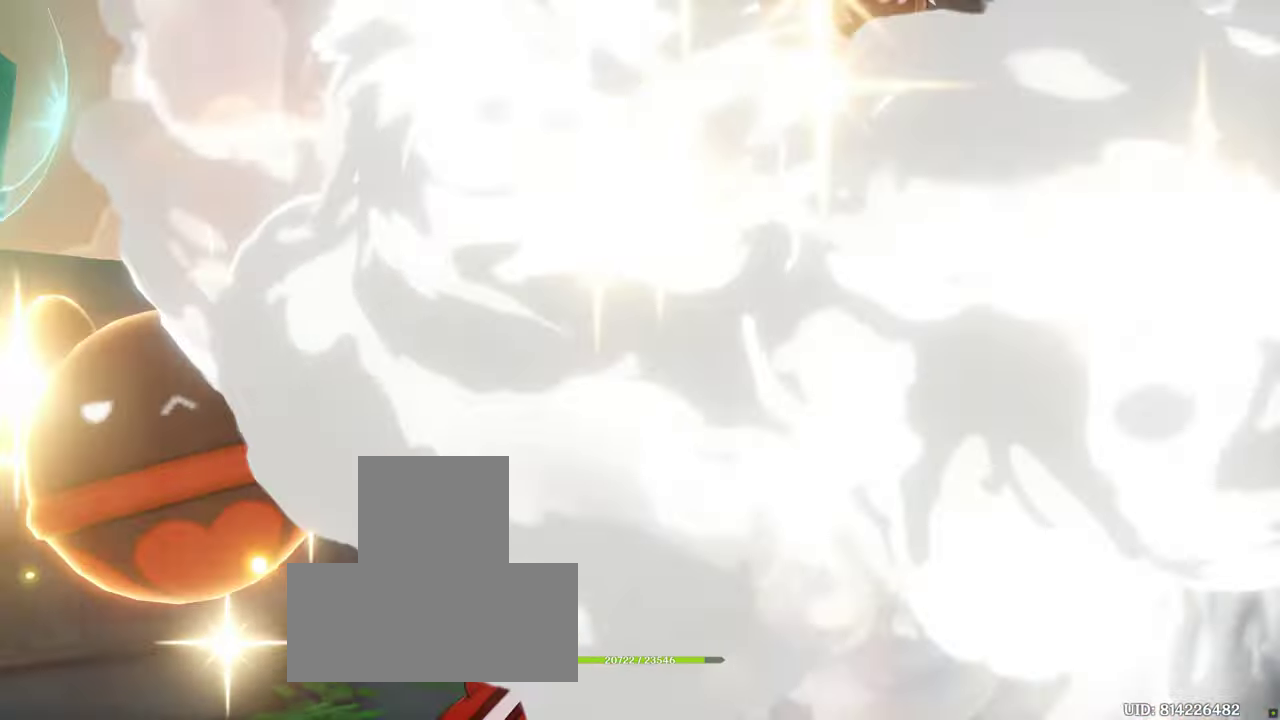
{"buttons": ["TRIANGLE", "L1"], "left_stick": "up-left", "right_stick": "center", "events": [[50, "left_stick", "up-left"], [84, "TRIANGLE", "up"], [434, "L1", "down"], [467, "TRIANGLE", "down"]]}
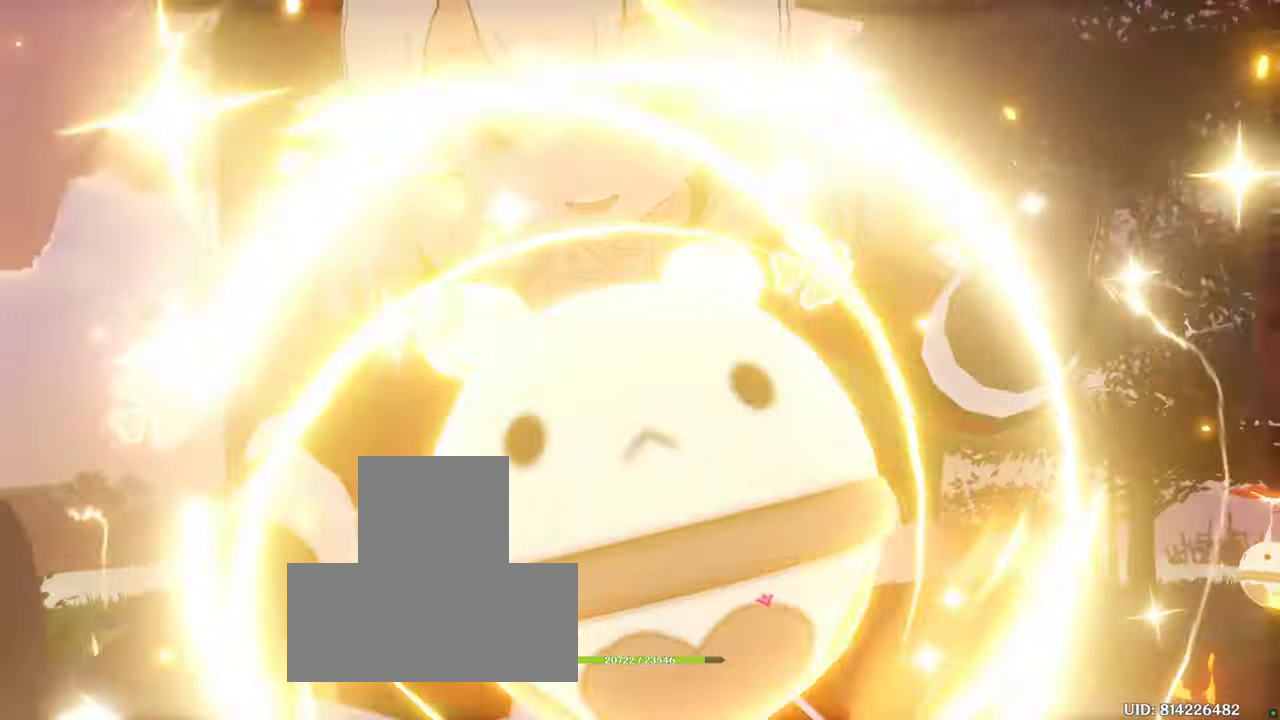
{"buttons": [], "left_stick": "left", "right_stick": "down", "events": [[34, "L1", "up"], [50, "TRIANGLE", "up"], [167, "left_stick", "center"], [234, "L1", "down"], [234, "R1", "down"], [284, "R1", "up"], [317, "left_stick", "left"], [334, "L1", "up"], [367, "right_stick", "down"]]}
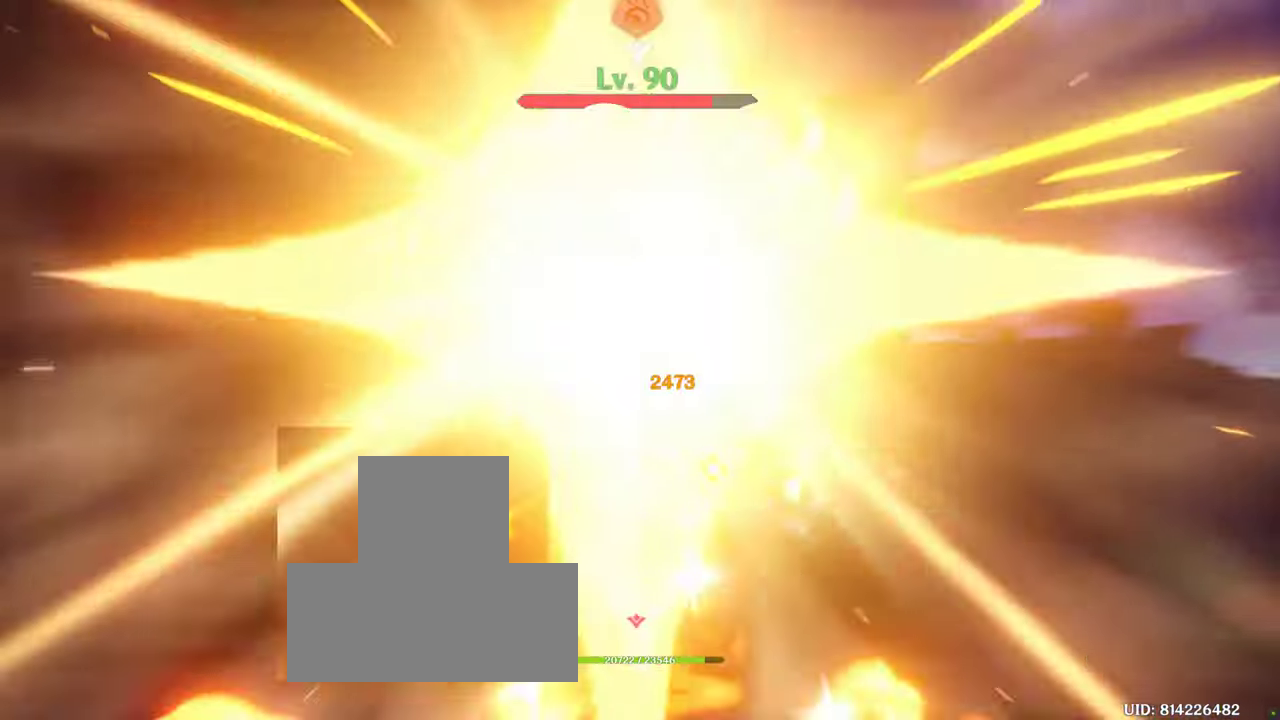
{"buttons": ["CIRCLE"], "left_stick": "up", "right_stick": "center", "events": [[50, "R1", "down"], [134, "R1", "up"], [234, "R1", "down"], [250, "L1", "down"], [284, "right_stick", "center"], [317, "L1", "up"], [334, "R1", "up"], [450, "CIRCLE", "down"], [450, "left_stick", "up"]]}
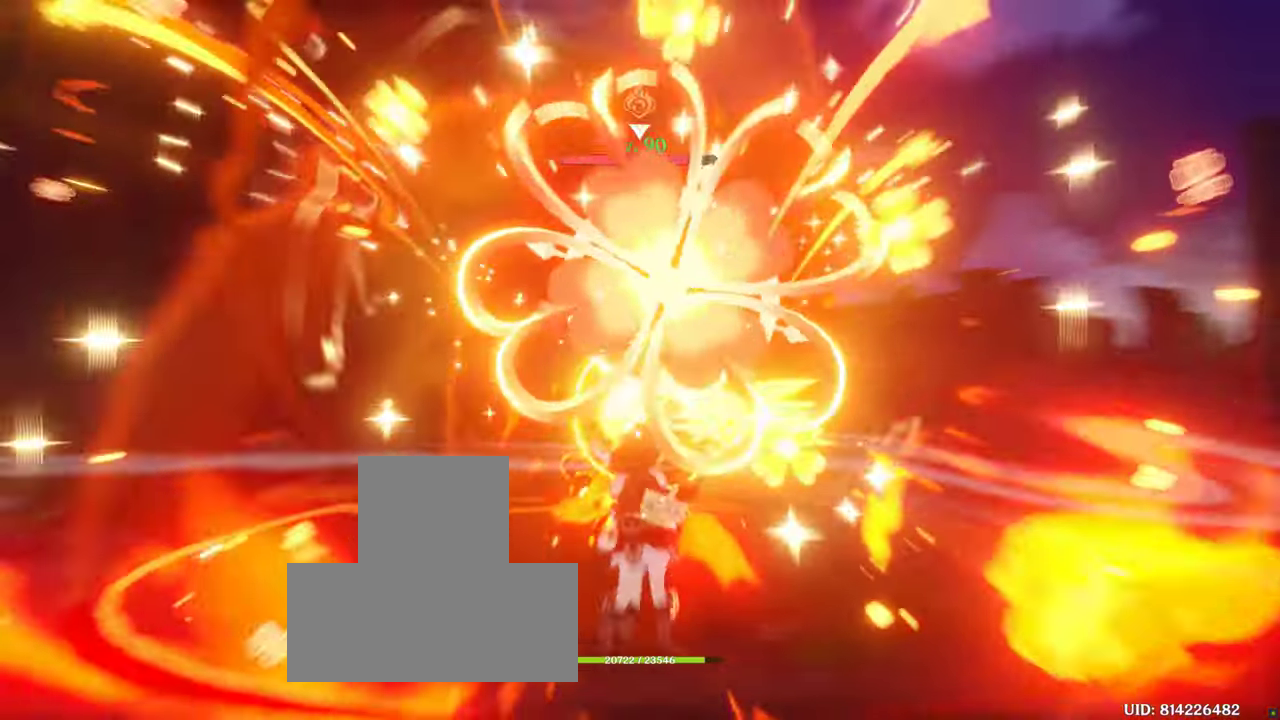
{"buttons": ["CIRCLE"], "left_stick": "center", "right_stick": "center", "events": [[50, "CIRCLE", "up"], [67, "left_stick", "up-right"], [150, "CIRCLE", "down"], [200, "CIRCLE", "up"], [200, "left_stick", "center"], [400, "DPAD_RIGHT", "down"], [433, "DPAD_RIGHT", "up"], [483, "CIRCLE", "down"]]}
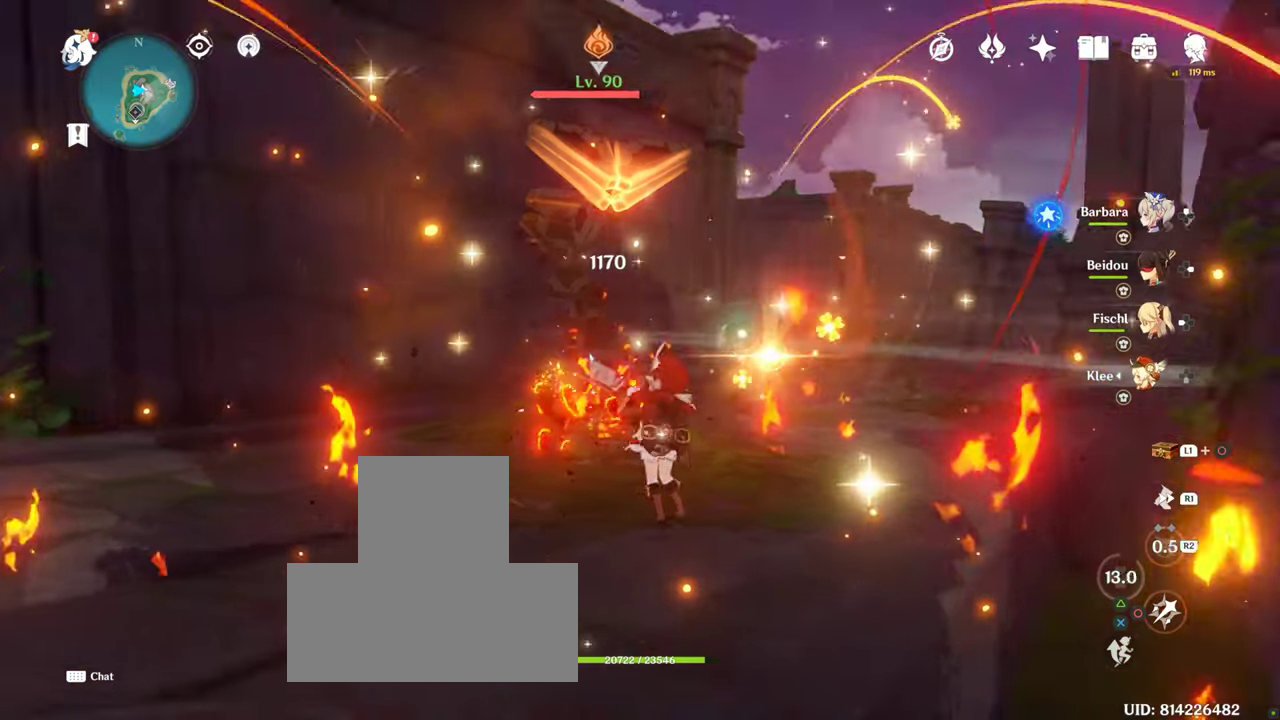
{"buttons": ["R1", "R2"], "left_stick": "left", "right_stick": "center", "events": [[16, "CIRCLE", "up"], [16, "left_stick", "up-left"], [150, "CIRCLE", "down"], [200, "CIRCLE", "up"], [250, "CIRCLE", "down"], [350, "CIRCLE", "up"], [383, "left_stick", "left"], [466, "R1", "down"], [466, "R2", "down"]]}
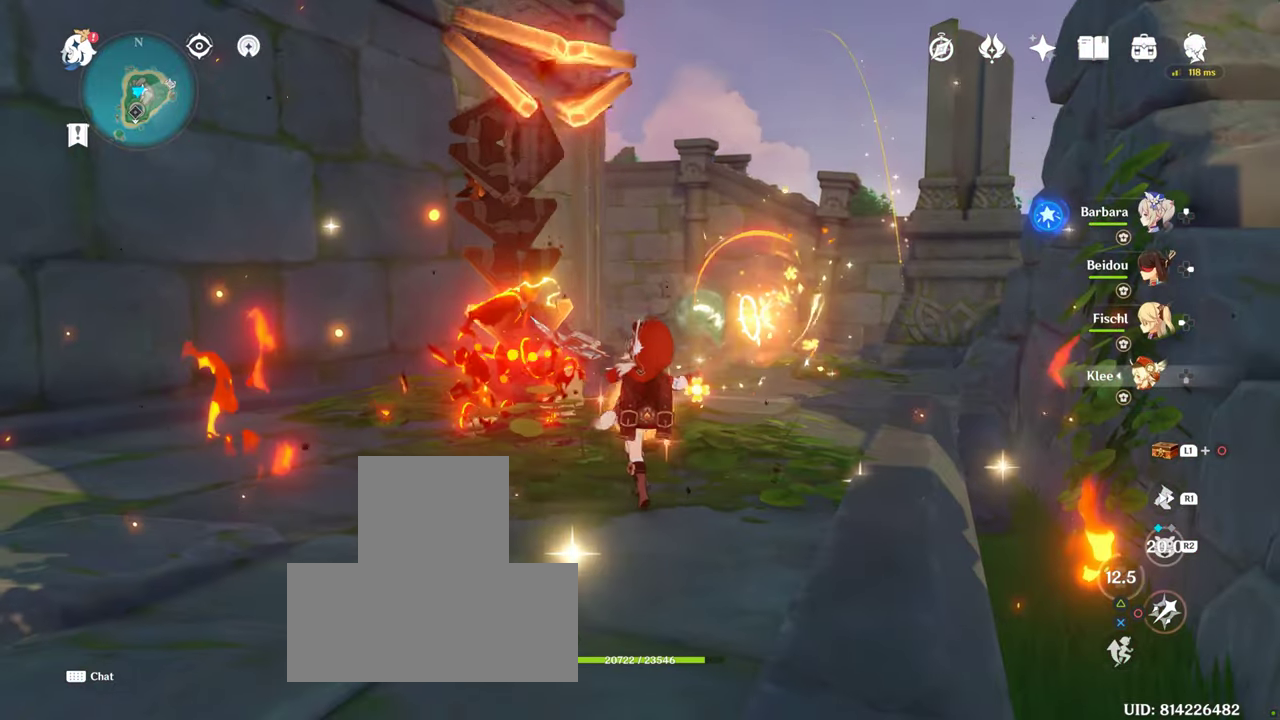
{"buttons": [], "left_stick": "left", "right_stick": "center", "events": [[50, "R1", "up"], [100, "R2", "up"], [133, "CIRCLE", "down"], [200, "CIRCLE", "up"], [283, "CIRCLE", "down"], [333, "CIRCLE", "up"], [433, "CIRCLE", "down"], [500, "CIRCLE", "up"]]}